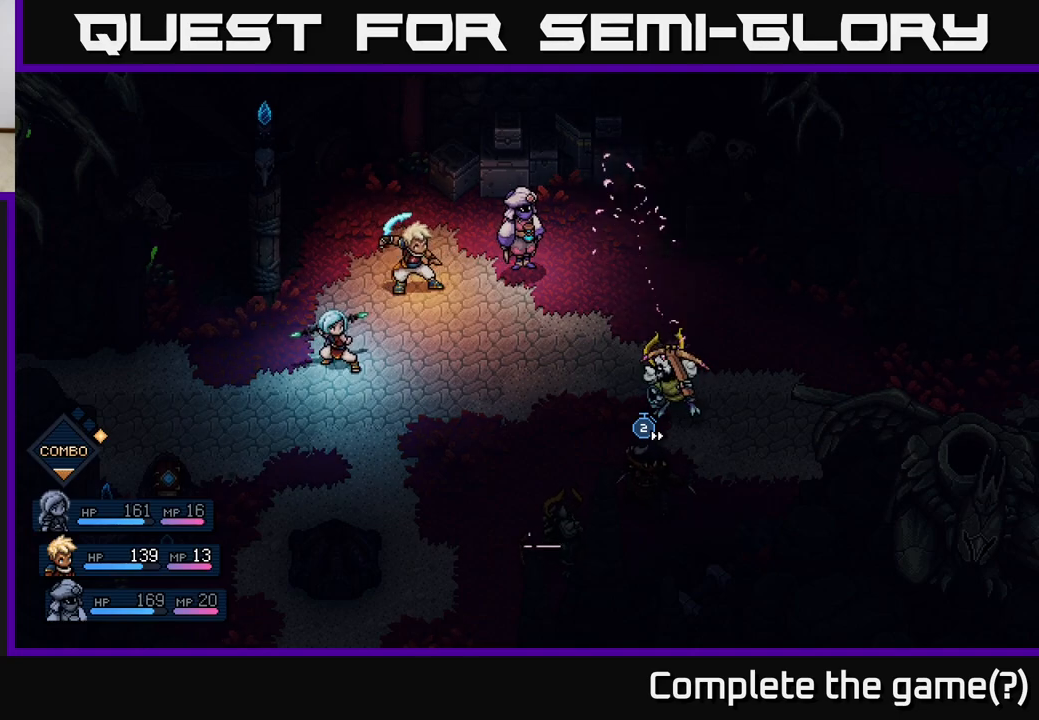
Gameplay with a controller (Xbox layout); each line is a JSON object with the inputs held at the frame after it. "events" lists button and stick changes between this image and that frame as [ms after this image, input, new state], when the widget could be followed in between.
{"buttons": ["A"], "left_stick": "center", "right_stick": "center", "events": [[383, "A", "down"]]}
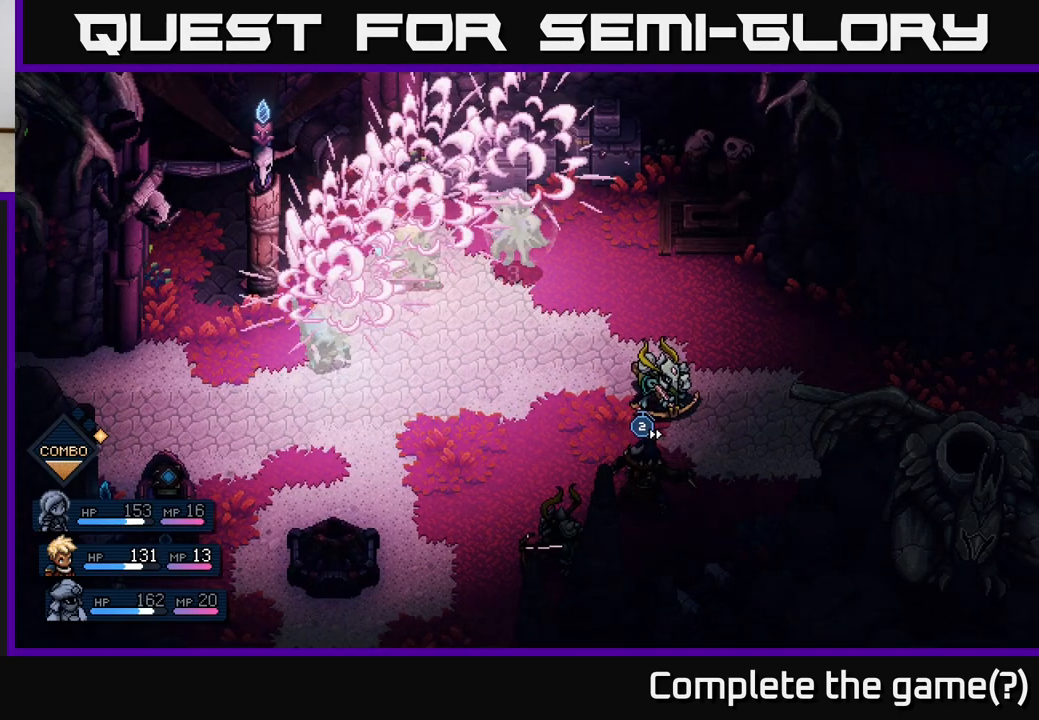
{"buttons": [], "left_stick": "center", "right_stick": "center", "events": [[83, "A", "up"]]}
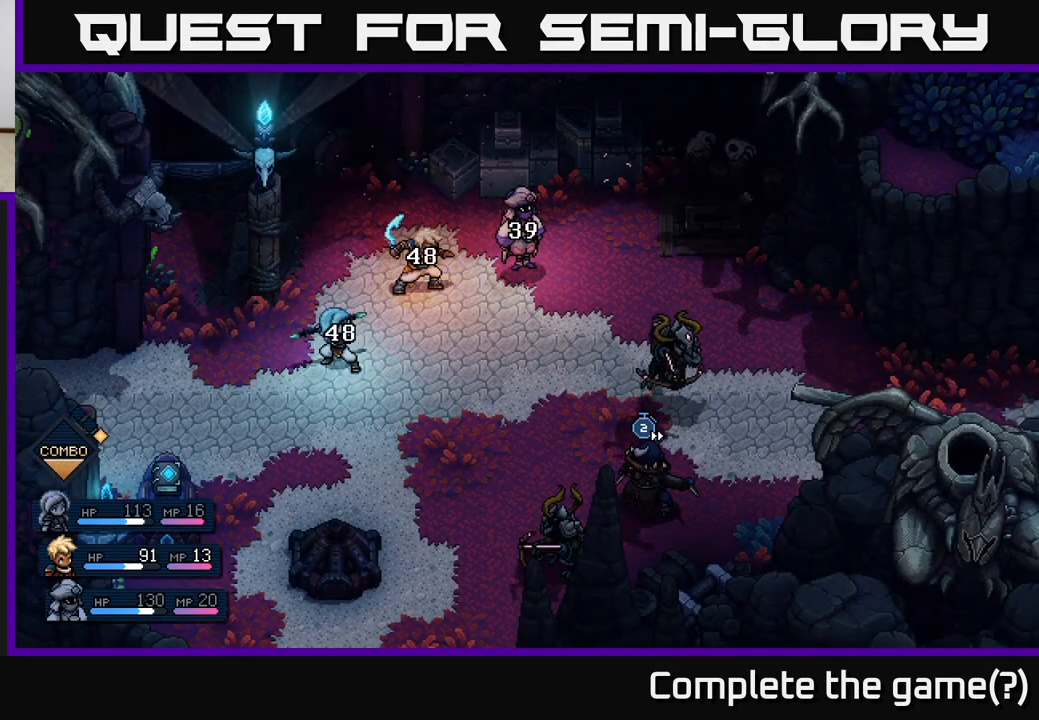
{"buttons": [], "left_stick": "center", "right_stick": "center", "events": []}
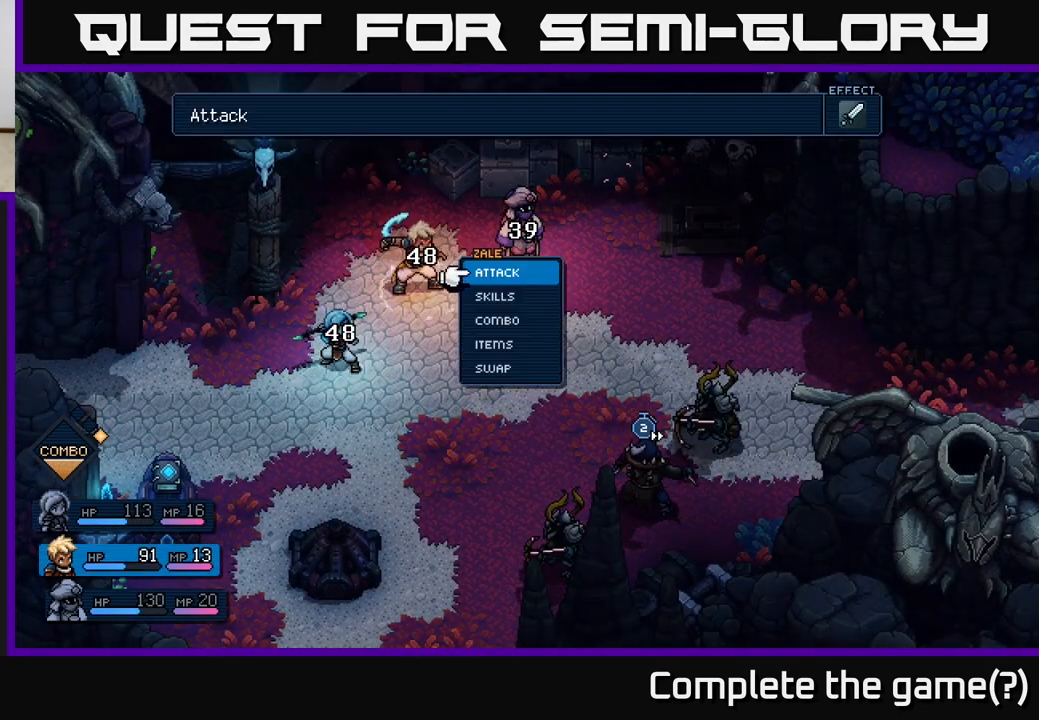
{"buttons": [], "left_stick": "center", "right_stick": "center", "events": []}
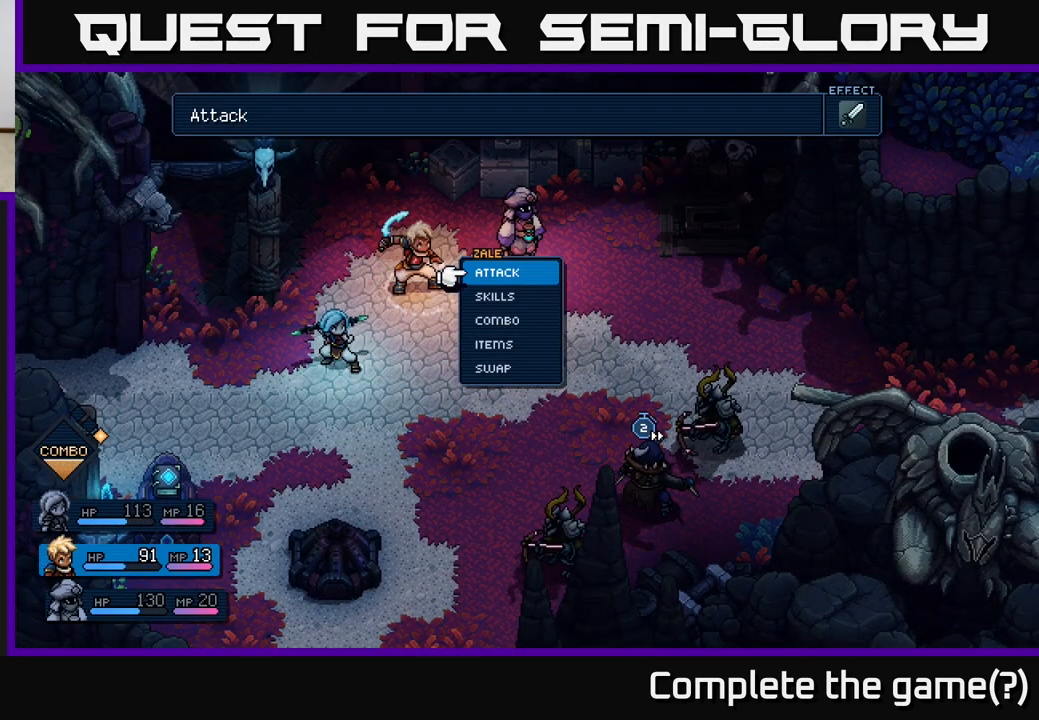
{"buttons": ["A"], "left_stick": "center", "right_stick": "center", "events": [[467, "A", "down"]]}
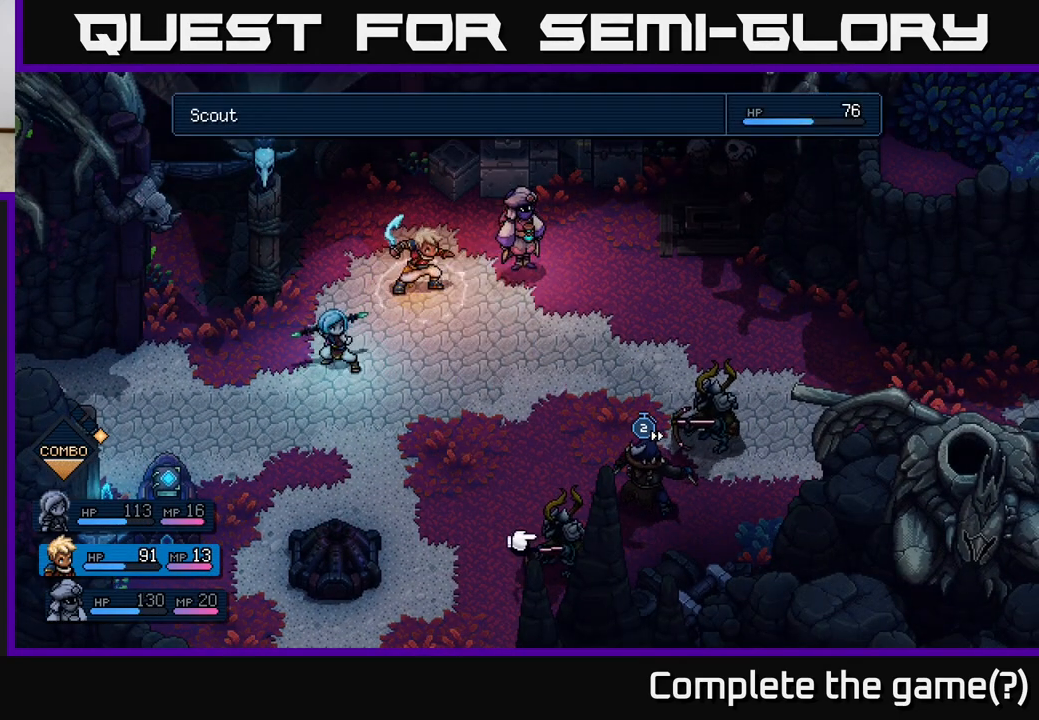
{"buttons": [], "left_stick": "center", "right_stick": "center", "events": [[33, "A", "up"], [217, "left_stick", "right"], [383, "left_stick", "center"]]}
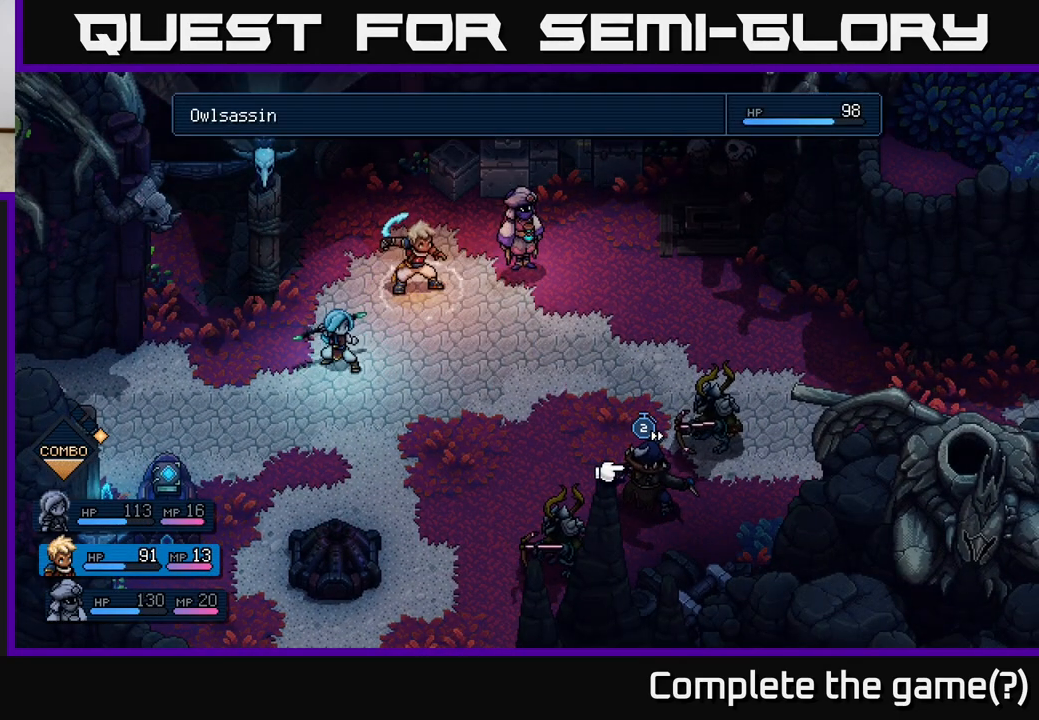
{"buttons": [], "left_stick": "center", "right_stick": "center", "events": [[150, "left_stick", "right"], [350, "left_stick", "center"]]}
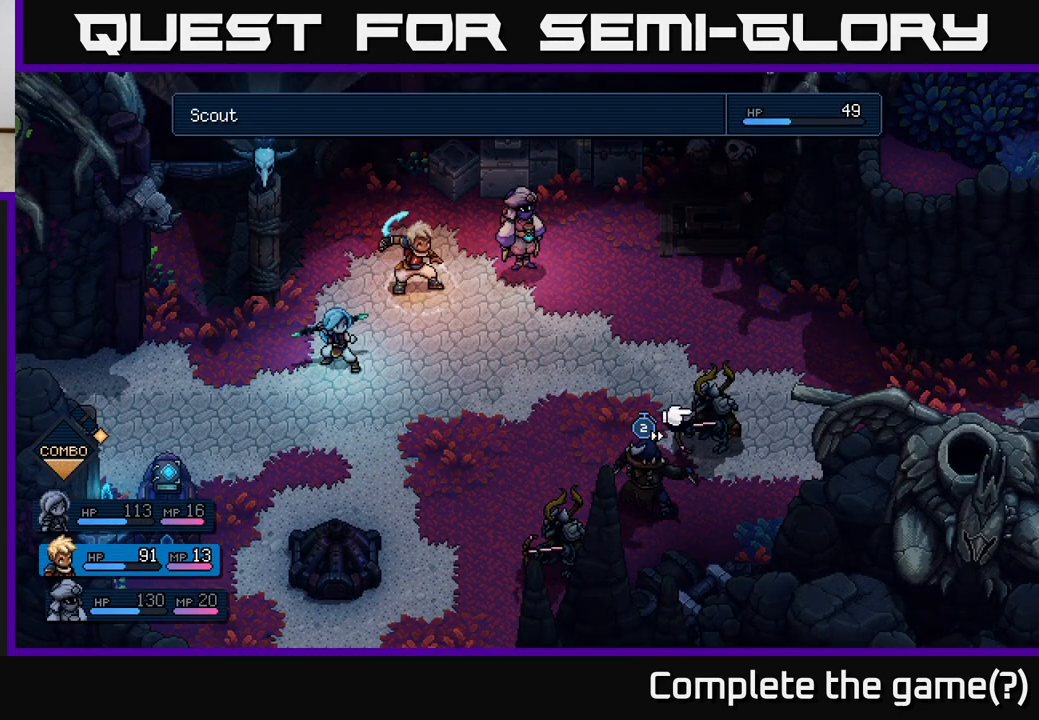
{"buttons": [], "left_stick": "center", "right_stick": "center", "events": [[33, "left_stick", "left"], [217, "left_stick", "center"], [300, "left_stick", "left"], [467, "left_stick", "center"]]}
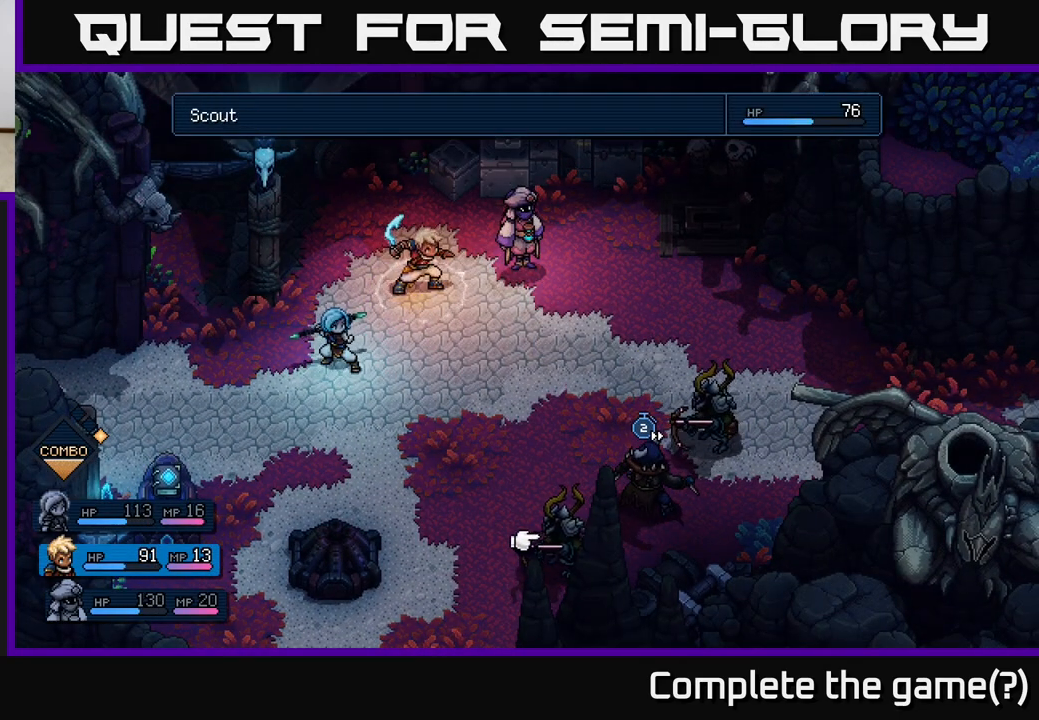
{"buttons": [], "left_stick": "center", "right_stick": "center", "events": [[383, "A", "down"], [500, "A", "up"]]}
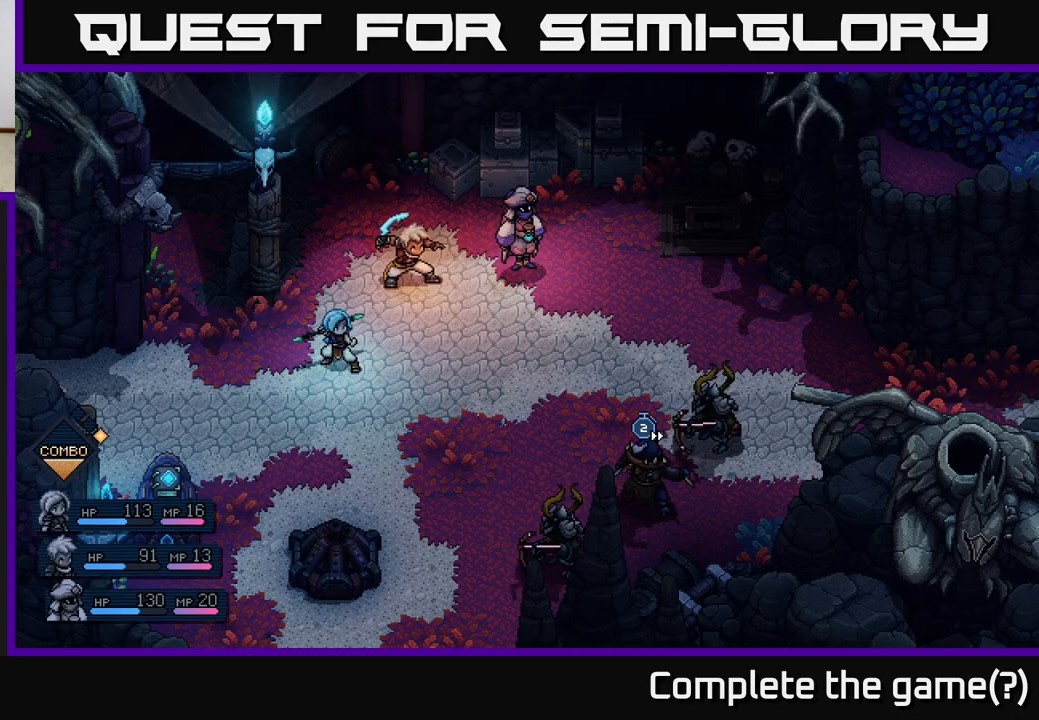
{"buttons": [], "left_stick": "center", "right_stick": "center", "events": []}
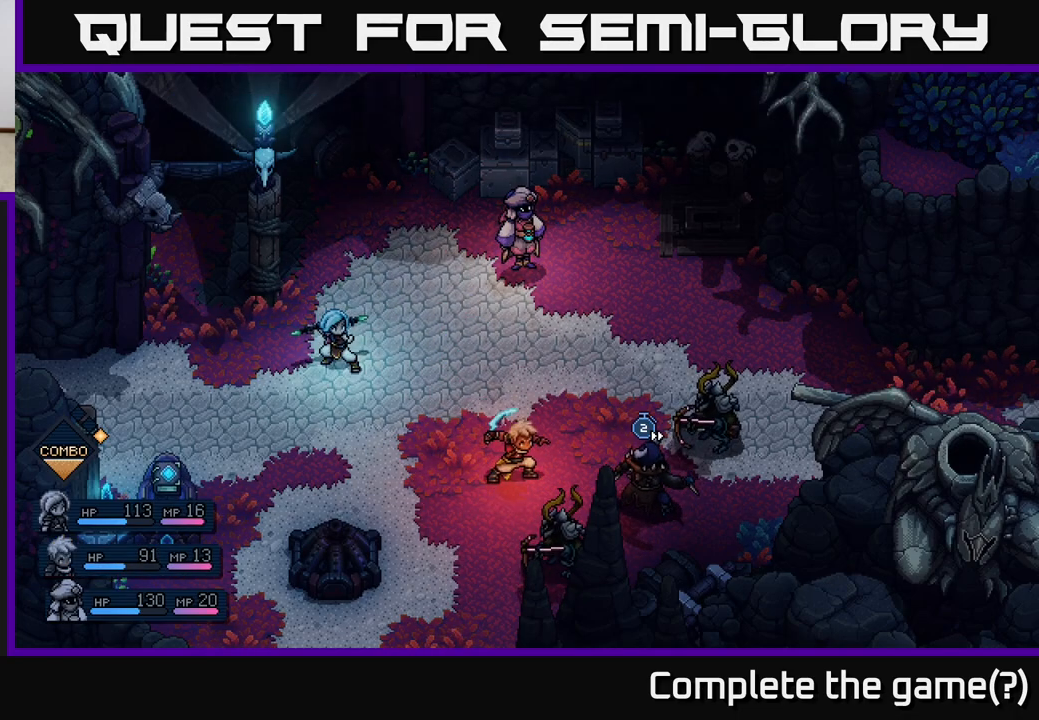
{"buttons": [], "left_stick": "center", "right_stick": "center", "events": []}
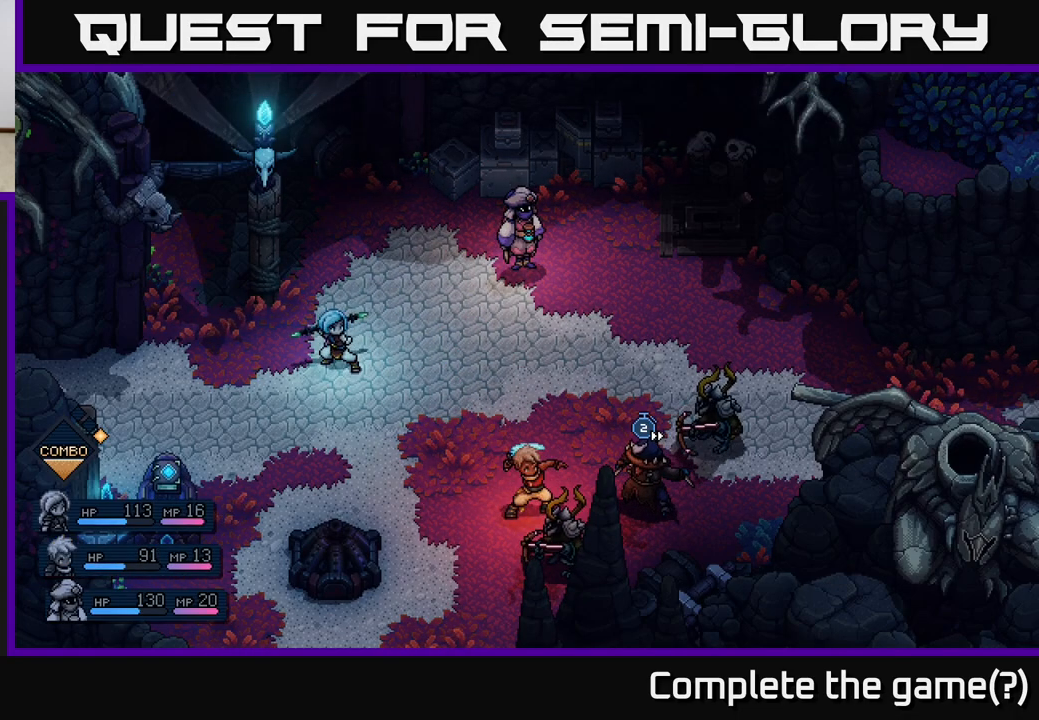
{"buttons": [], "left_stick": "center", "right_stick": "center", "events": [[167, "A", "down"], [267, "A", "up"]]}
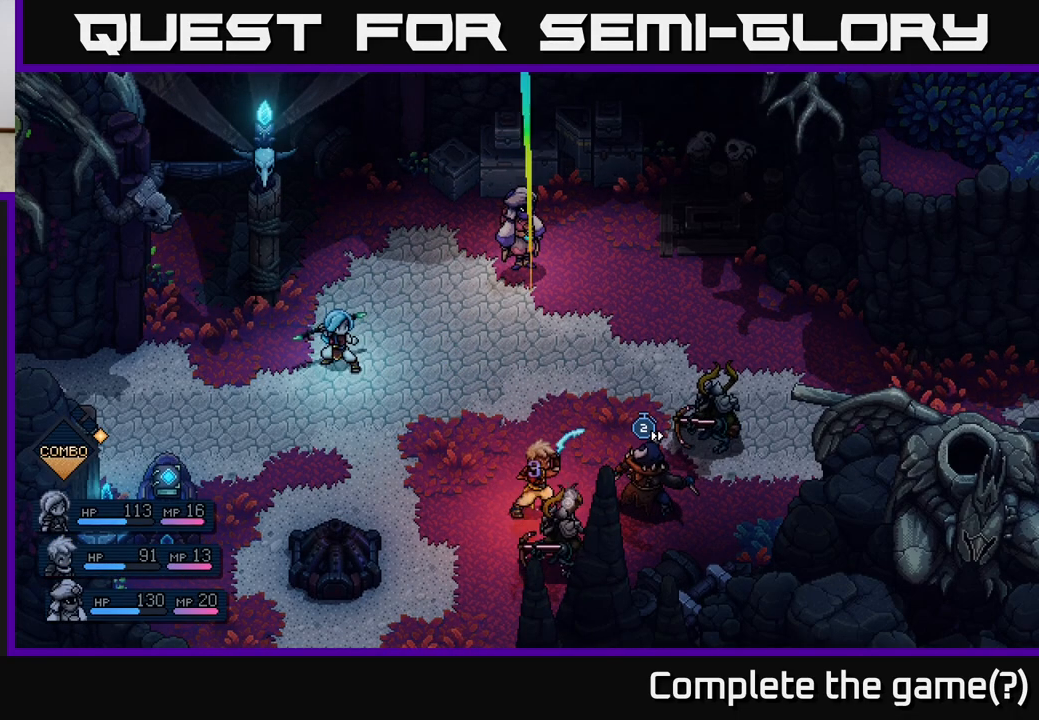
{"buttons": [], "left_stick": "center", "right_stick": "center", "events": [[333, "A", "down"], [400, "A", "up"]]}
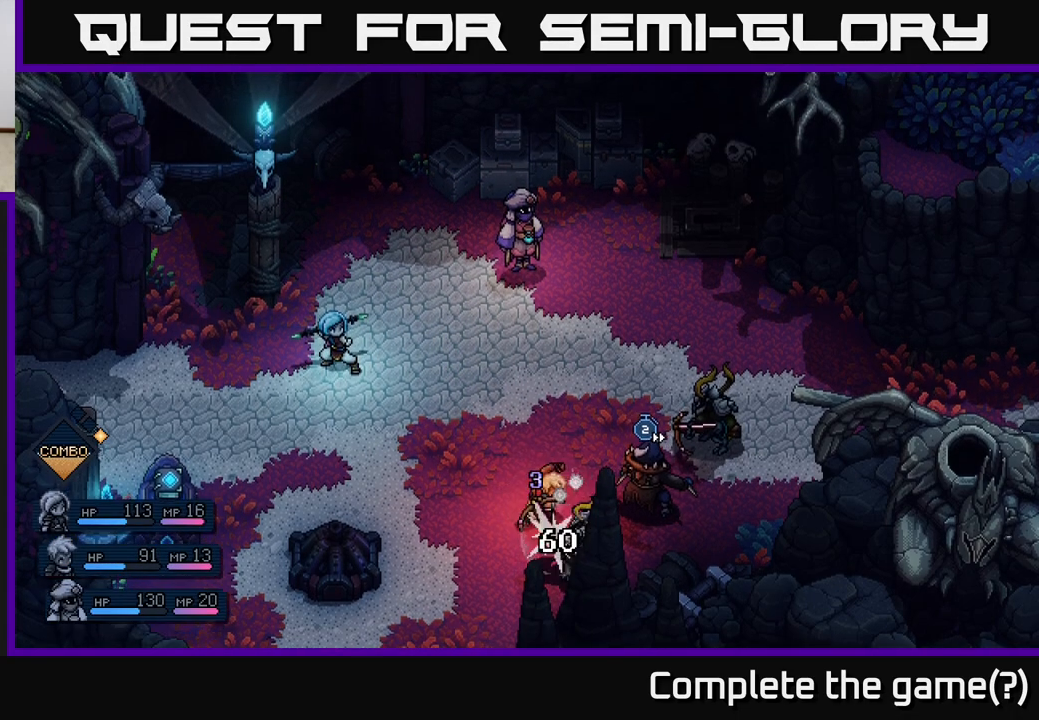
{"buttons": [], "left_stick": "center", "right_stick": "center", "events": []}
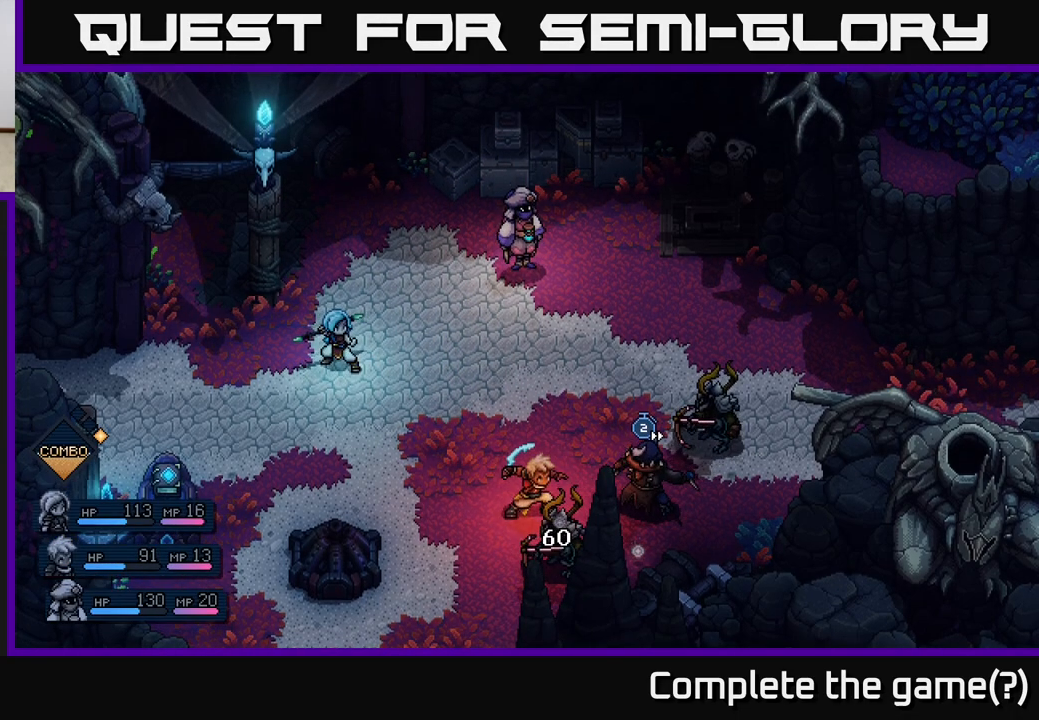
{"buttons": [], "left_stick": "center", "right_stick": "center", "events": []}
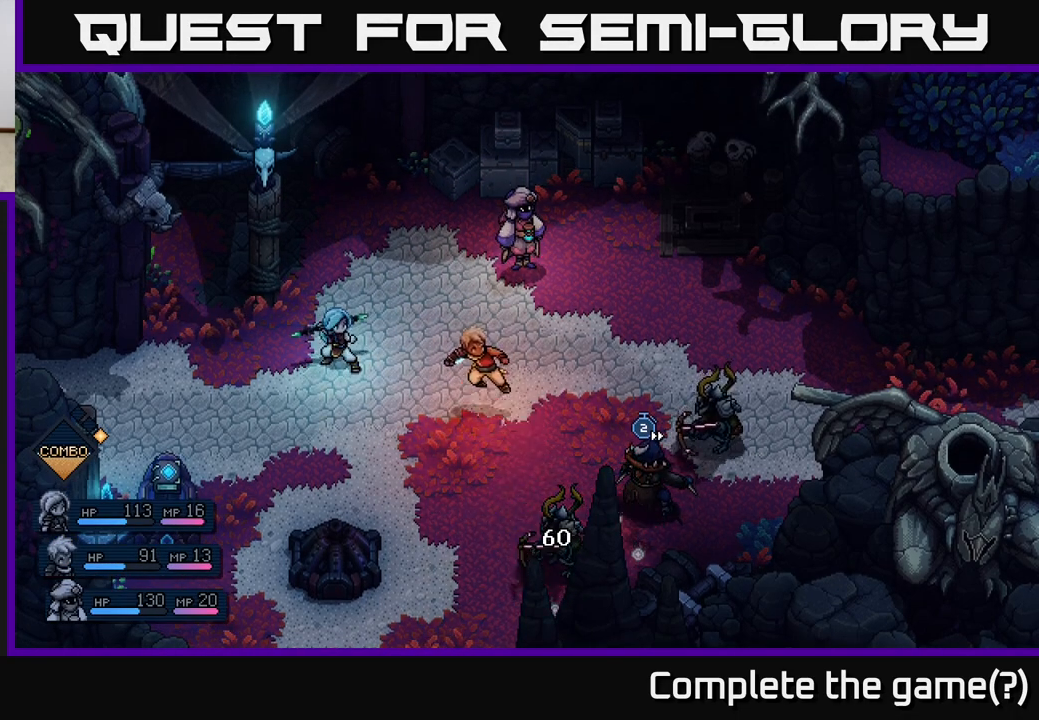
{"buttons": [], "left_stick": "center", "right_stick": "center", "events": []}
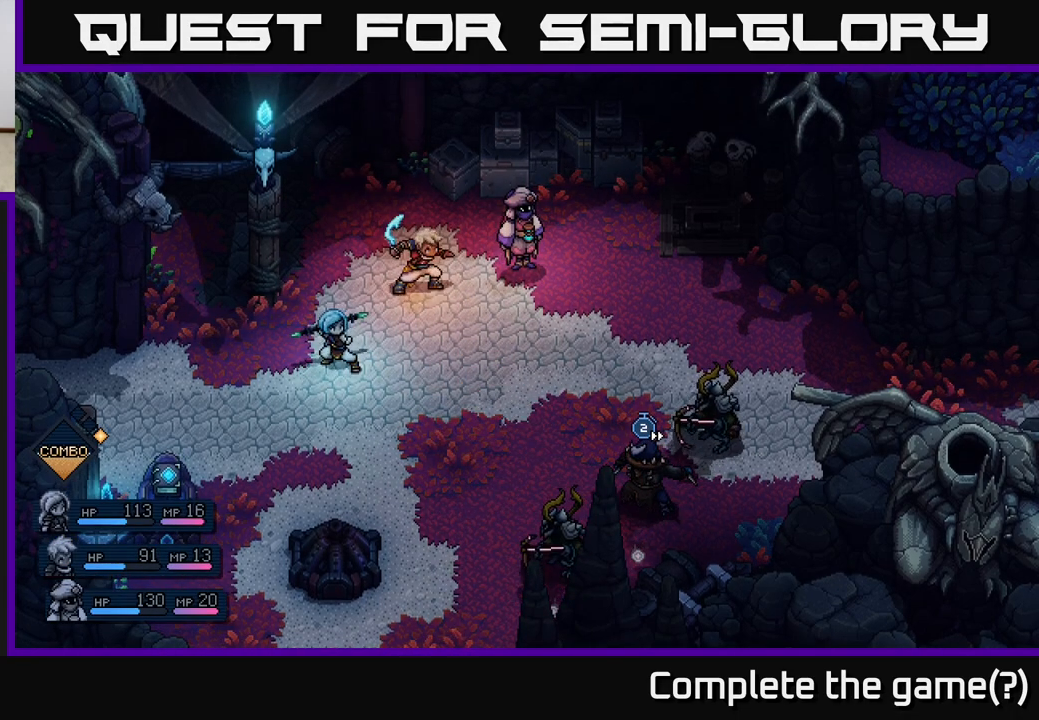
{"buttons": [], "left_stick": "center", "right_stick": "center", "events": []}
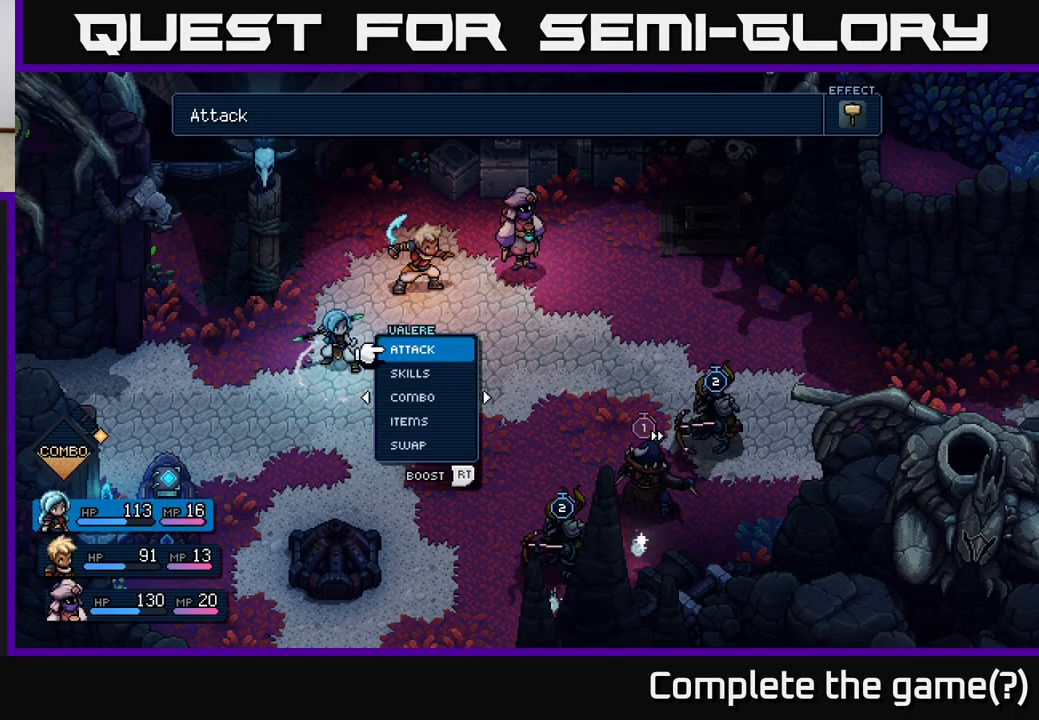
{"buttons": [], "left_stick": "center", "right_stick": "center", "events": [[167, "left_stick", "right"], [333, "left_stick", "center"]]}
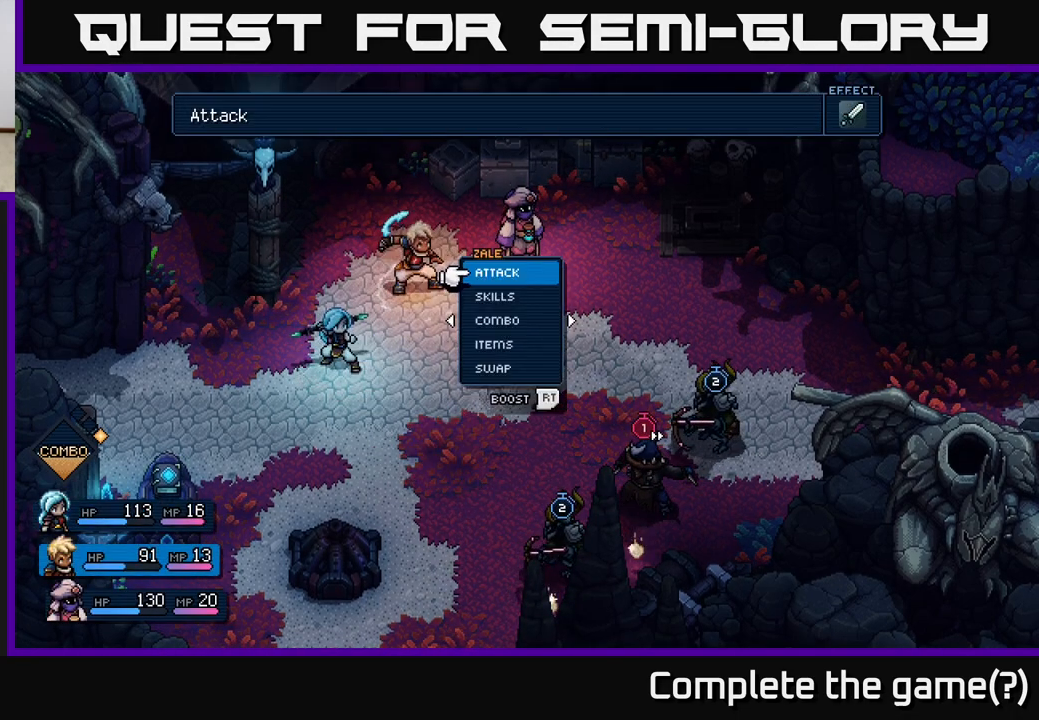
{"buttons": [], "left_stick": "center", "right_stick": "center", "events": [[50, "R2", "down"], [467, "R2", "up"]]}
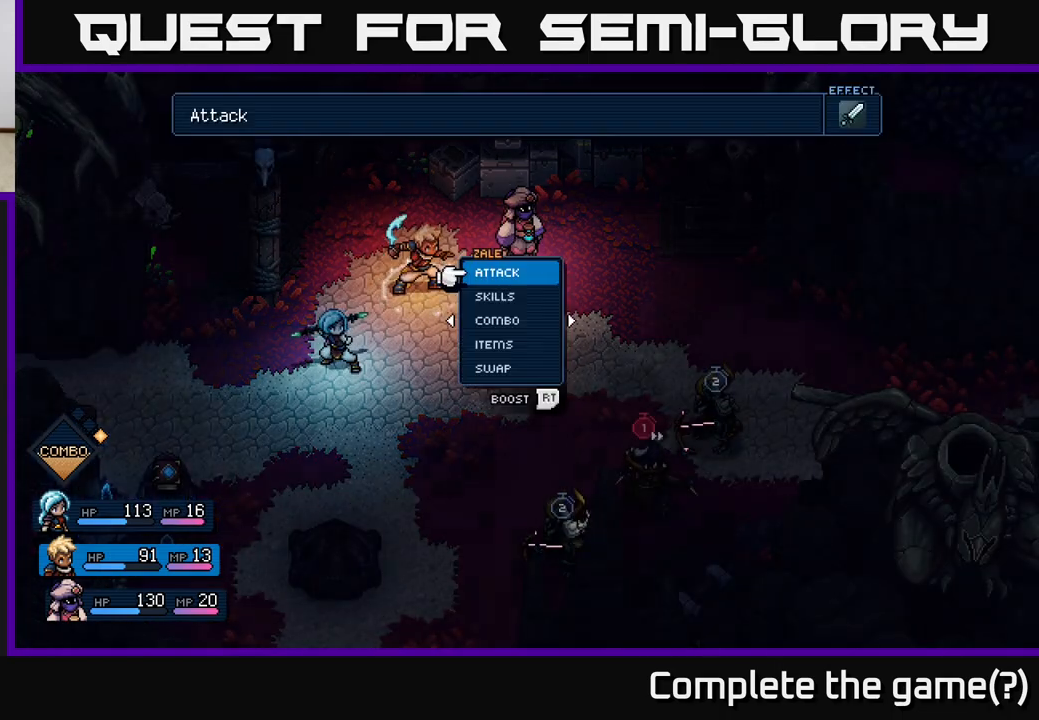
{"buttons": [], "left_stick": "center", "right_stick": "center", "events": [[183, "left_stick", "right"], [367, "left_stick", "center"]]}
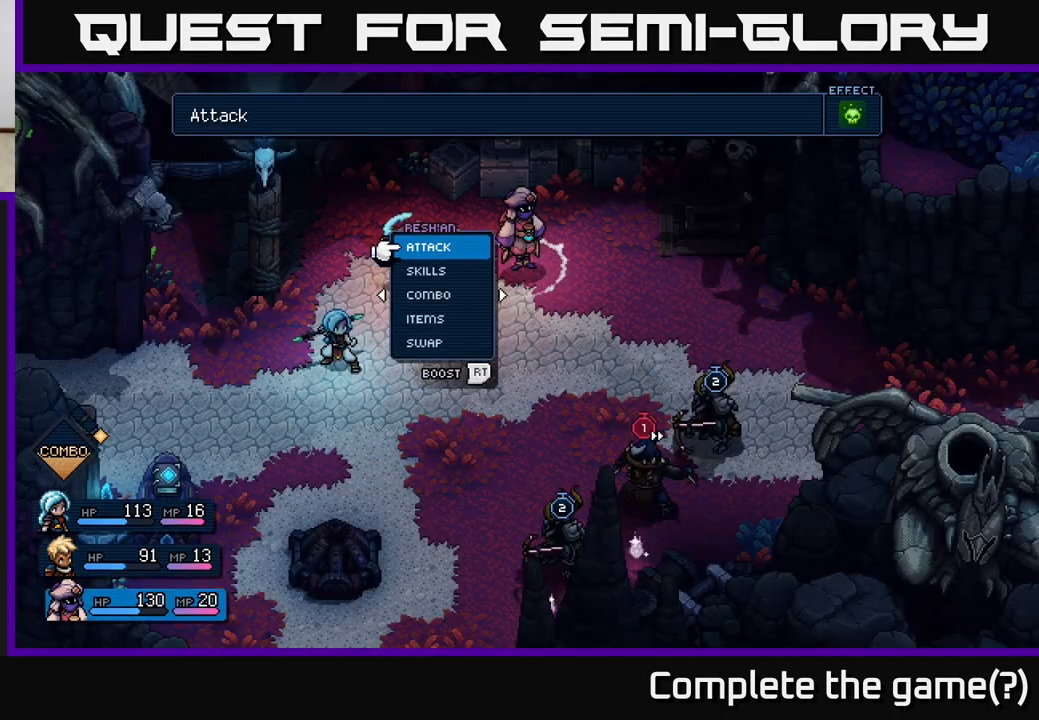
{"buttons": ["R2"], "left_stick": "center", "right_stick": "center", "events": [[17, "R2", "down"], [333, "A", "down"], [383, "A", "up"]]}
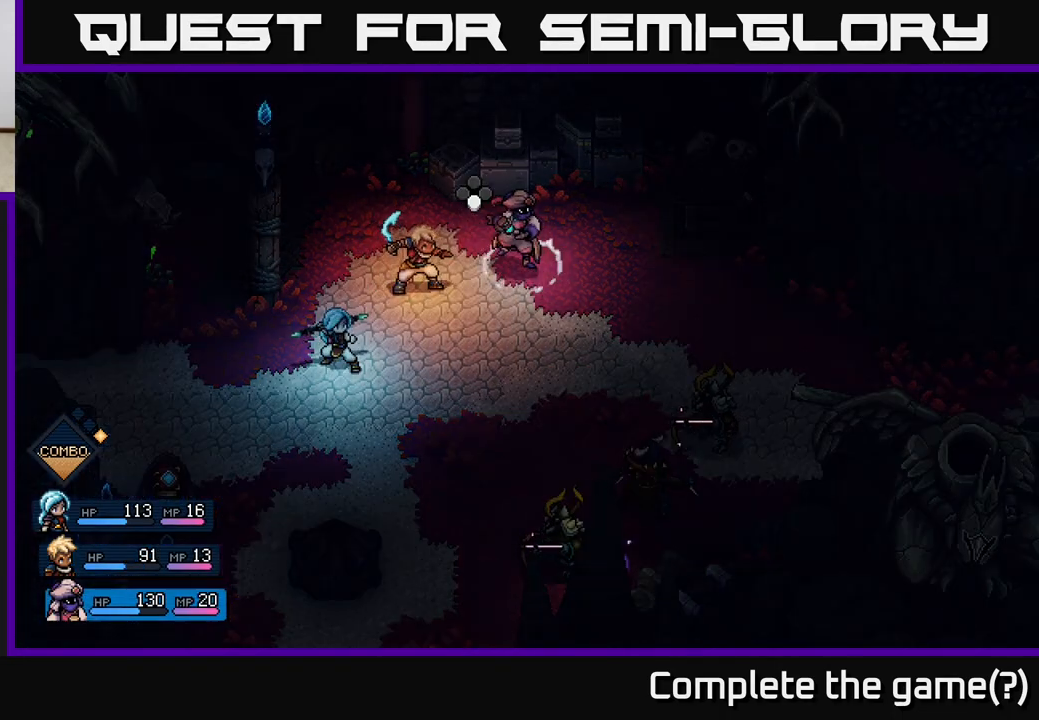
{"buttons": [], "left_stick": "center", "right_stick": "center", "events": [[67, "R2", "up"], [350, "A", "down"], [417, "A", "up"]]}
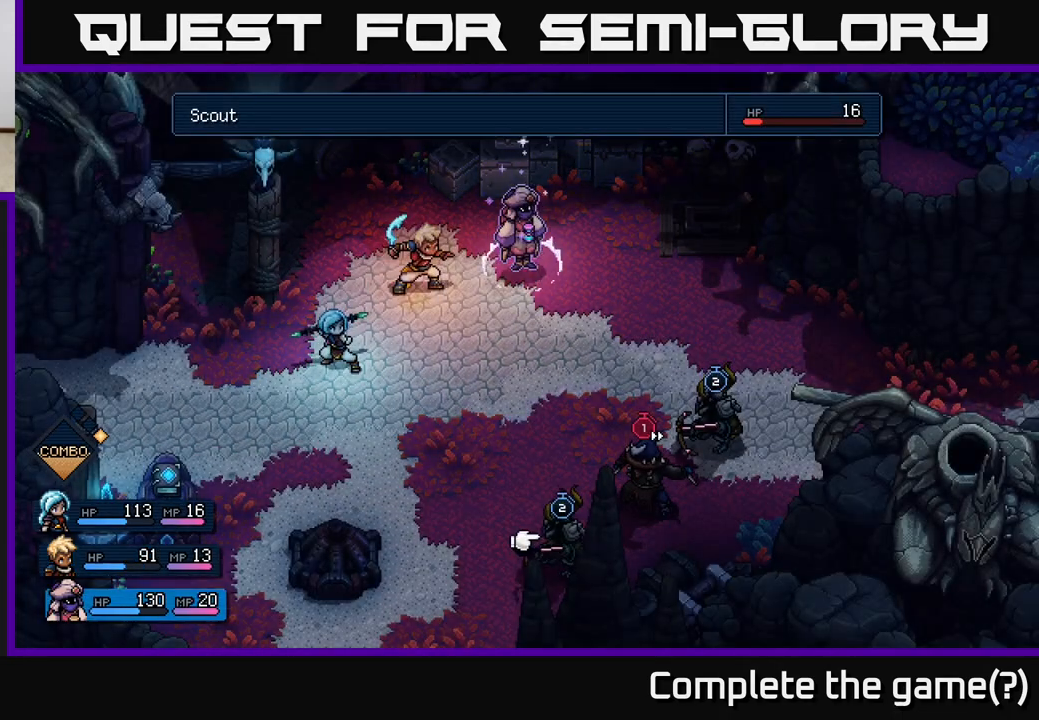
{"buttons": [], "left_stick": "center", "right_stick": "center", "events": [[300, "left_stick", "right"], [467, "left_stick", "center"]]}